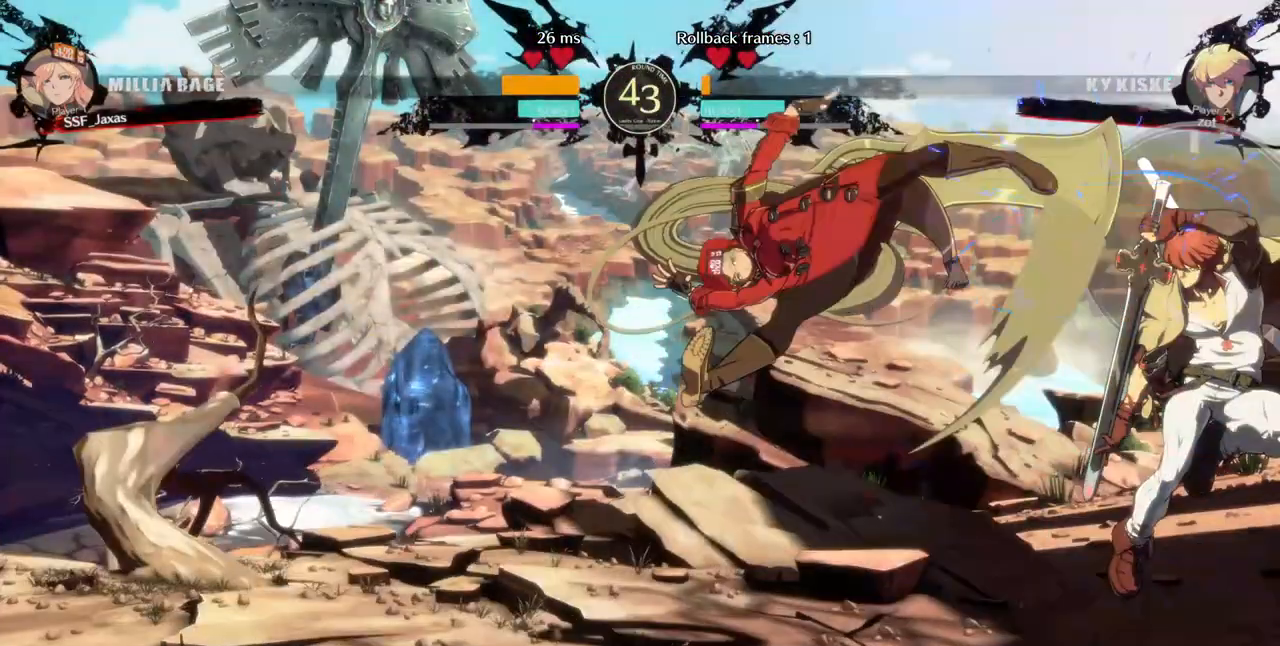
Gameplay with a controller (arcade stick); each line is a JSON object with the inputs held at the frame after it (dt_ms = milliseconds from this image to that frame). "events" lists button and stick changes between this image and that frame as [ms after this image, input, new state], when the widget could be followed in between. Not read: L3 R3 SELECT other_buttons.
{"dt_ms": 480, "buttons": [], "events": [[80, "L1", "down"], [240, "L1", "up"]]}
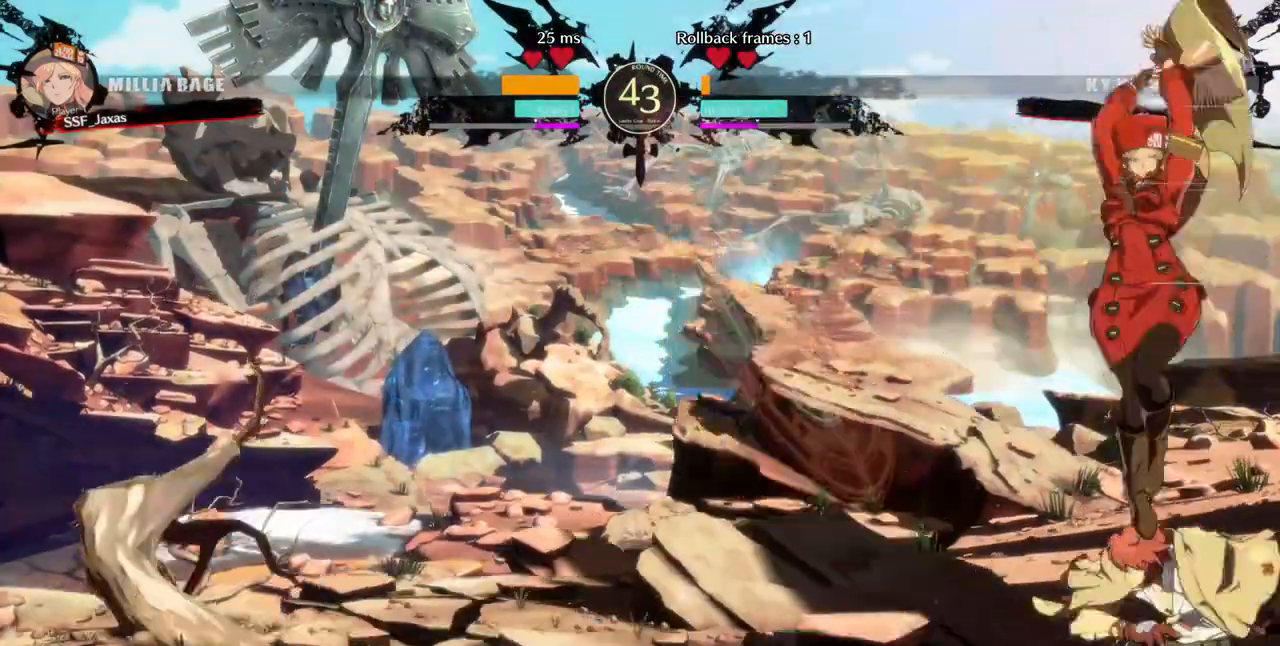
{"dt_ms": 520, "buttons": ["SQUARE", "DPAD_DOWN"]}
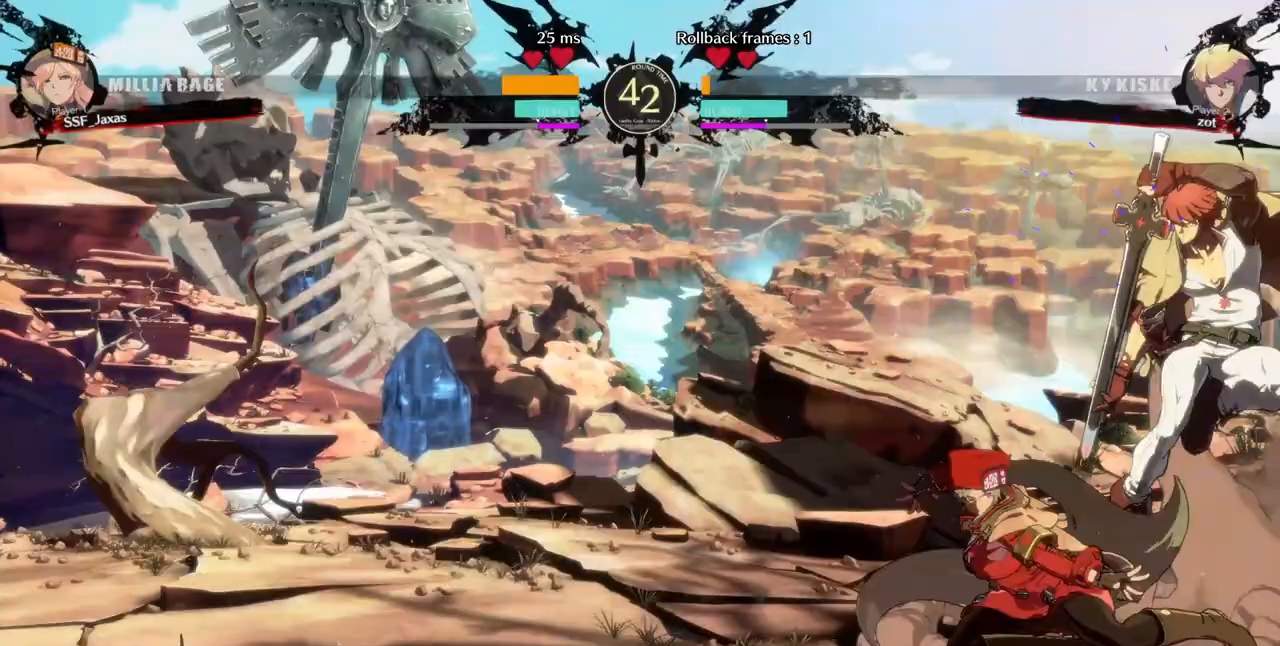
{"dt_ms": 480, "buttons": ["DPAD_DOWN"], "events": [[40, "SQUARE", "up"], [240, "R2", "down"], [320, "R2", "up"], [360, "DPAD_DOWN", "up"], [480, "DPAD_DOWN", "down"]]}
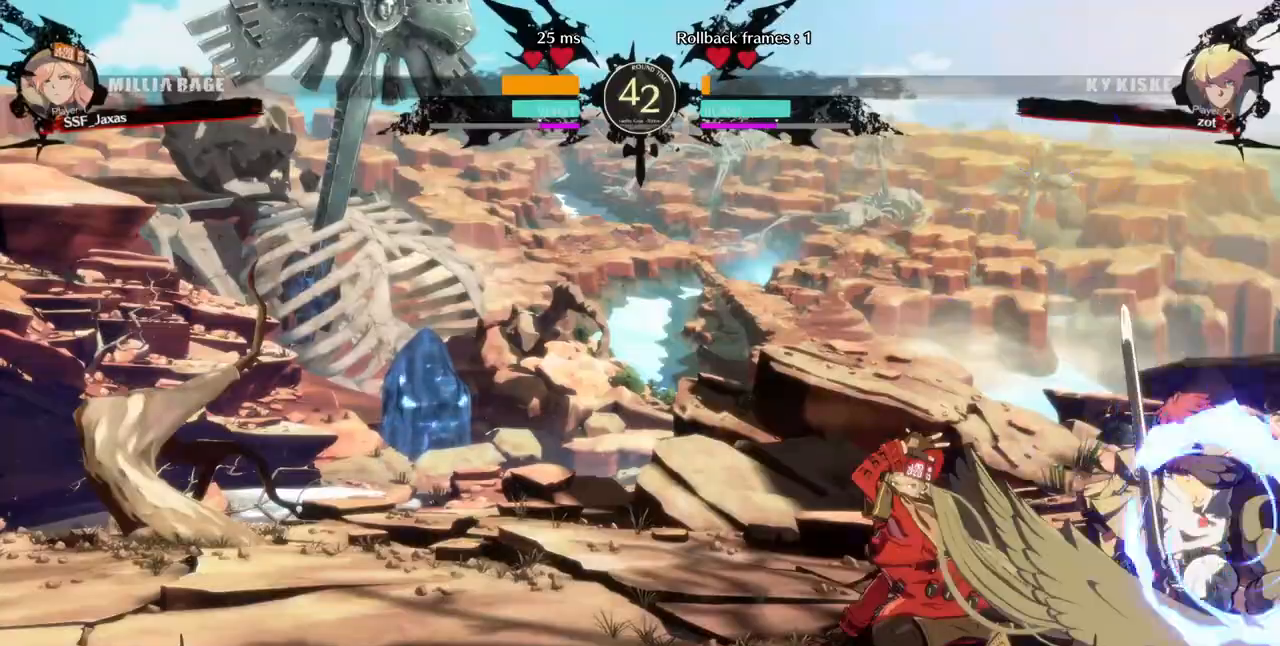
{"dt_ms": 520, "buttons": ["DPAD_RIGHT"]}
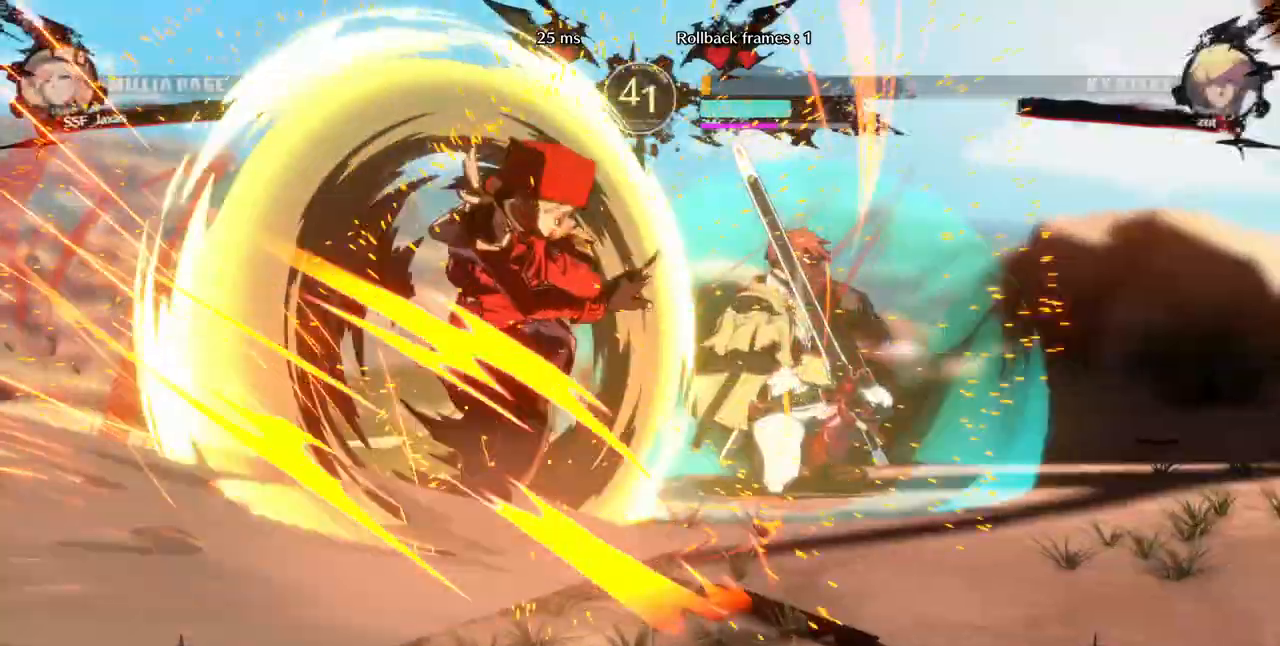
{"dt_ms": 480, "buttons": [], "events": [[120, "DPAD_RIGHT", "up"]]}
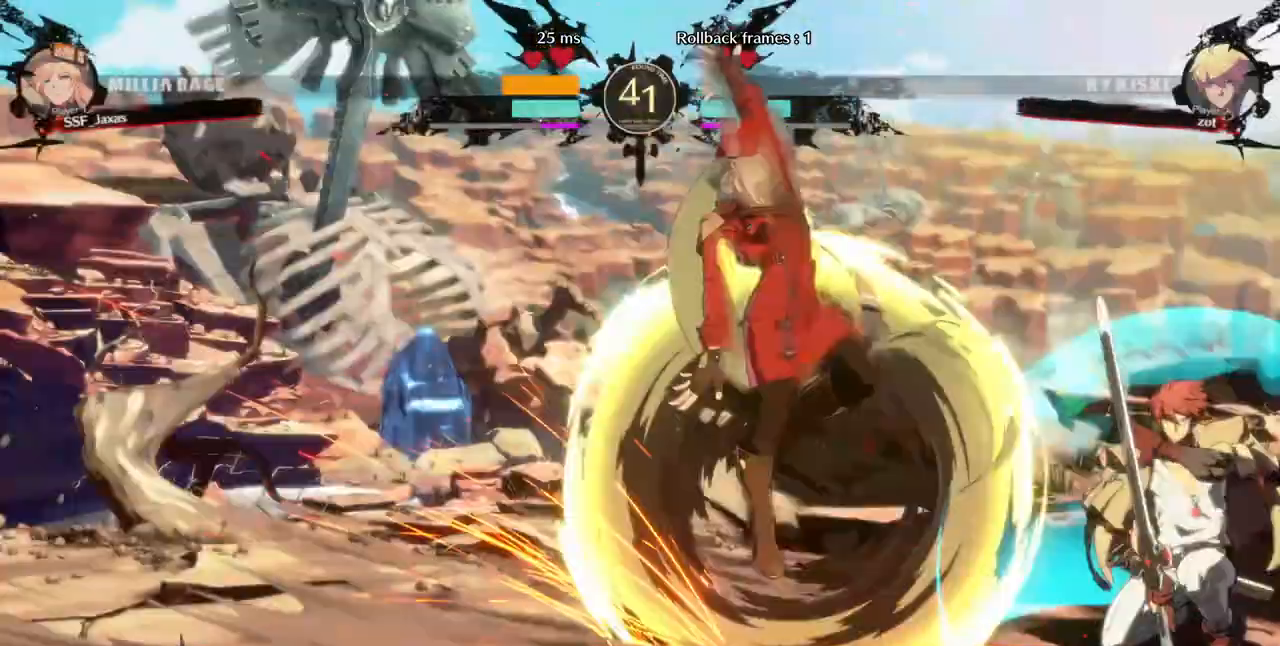
{"dt_ms": 520, "buttons": ["DPAD_RIGHT"], "events": [[480, "DPAD_RIGHT", "down"]]}
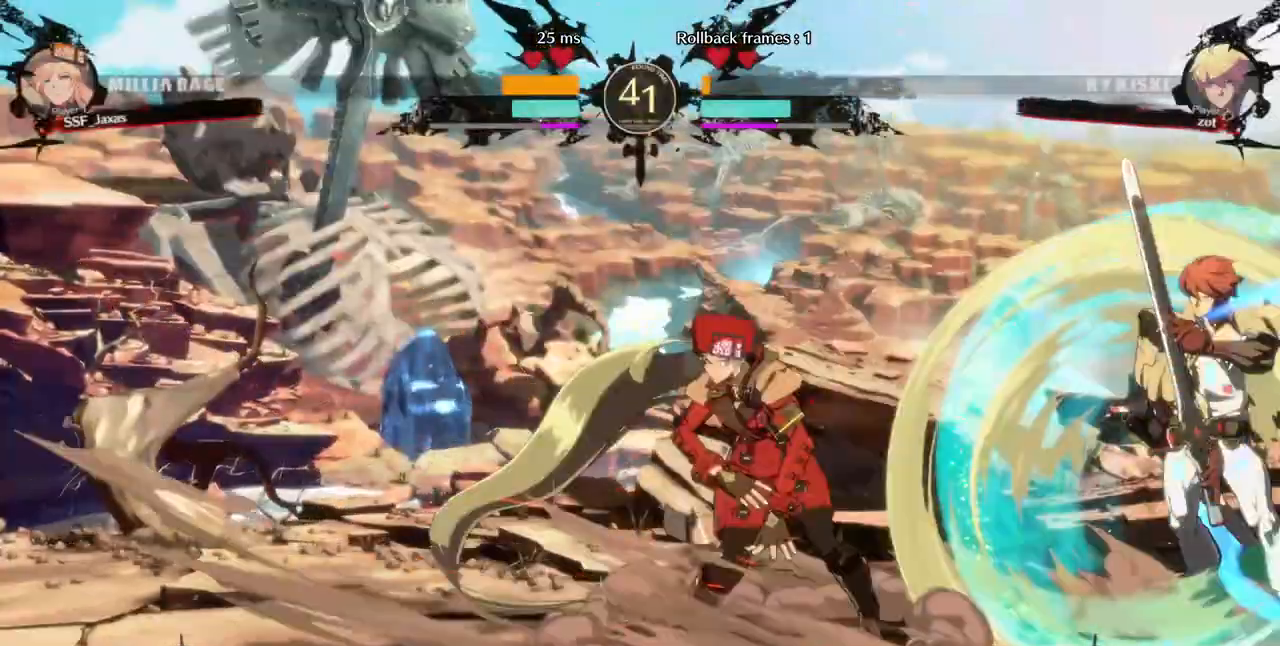
{"dt_ms": 480, "buttons": ["R1"], "events": [[160, "DPAD_DOWN", "down"], [160, "TRIANGLE", "down"], [240, "DPAD_RIGHT", "up"], [280, "DPAD_DOWN", "up"], [280, "TRIANGLE", "up"], [480, "R1", "down"]]}
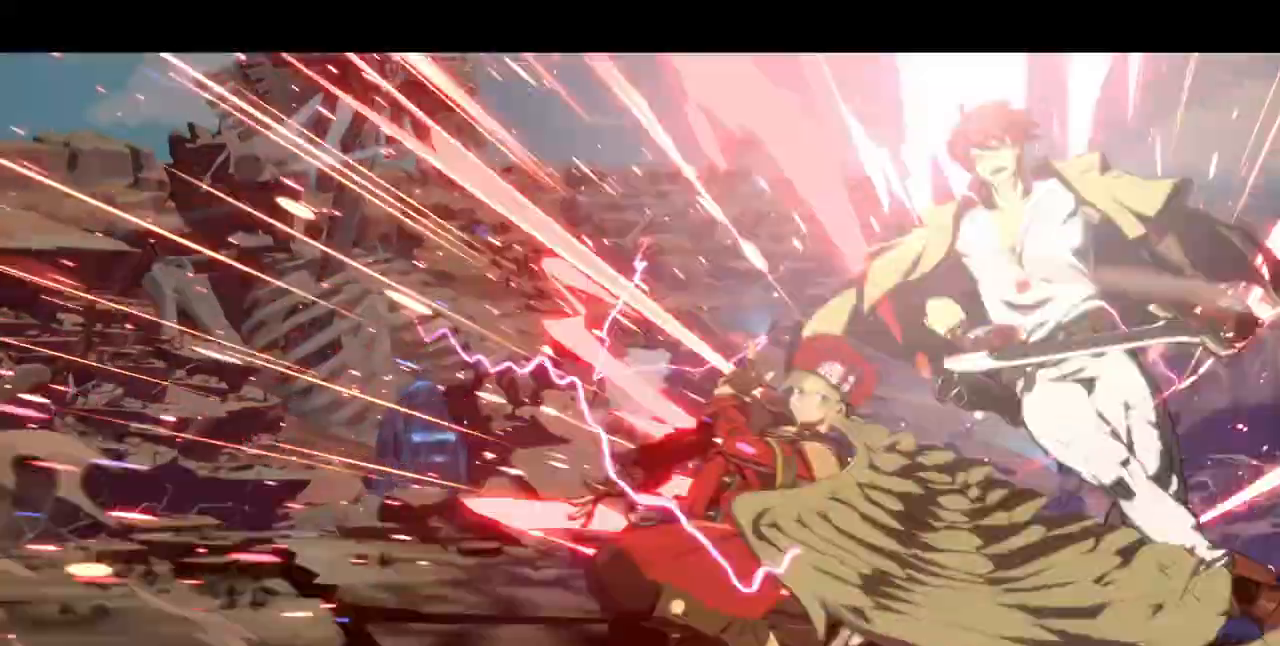
{"dt_ms": 1000, "buttons": []}
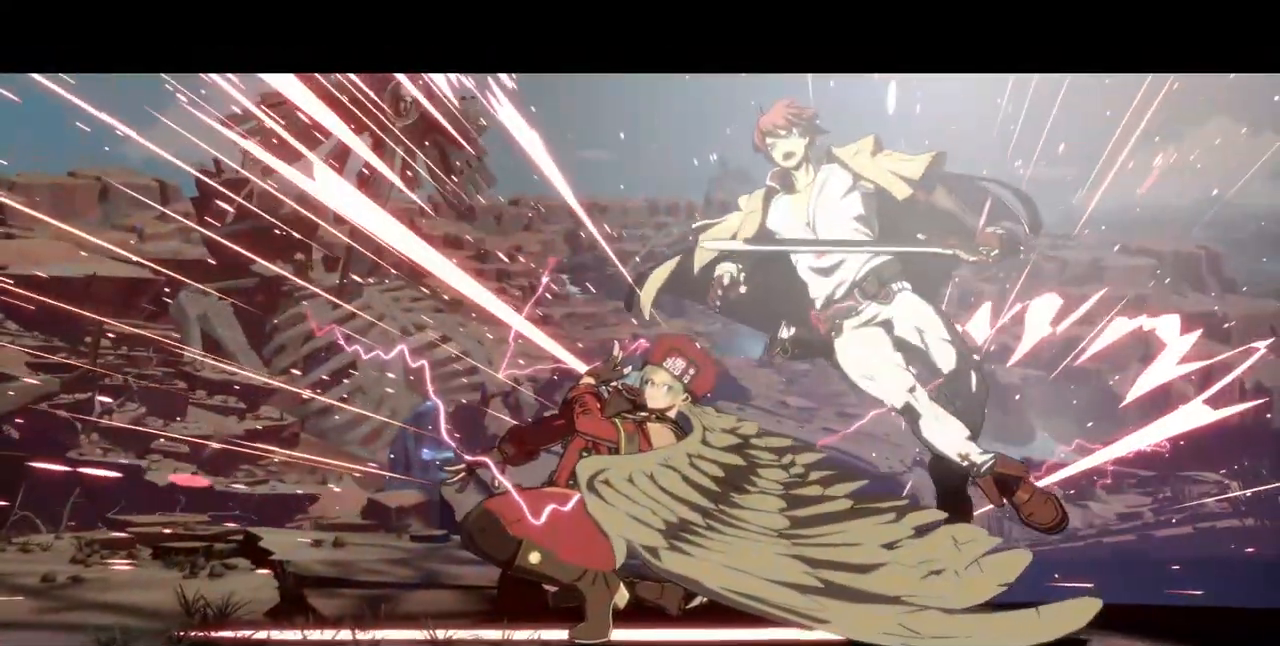
{"dt_ms": 520, "buttons": [], "events": []}
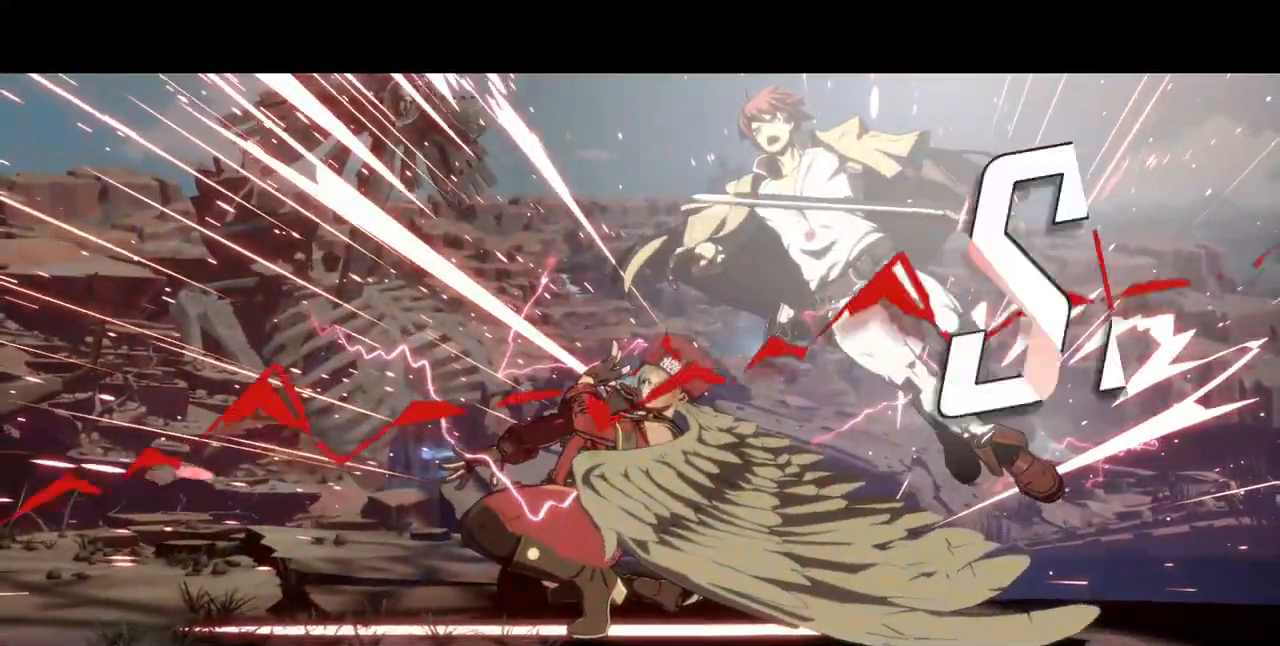
{"dt_ms": 480, "buttons": [], "events": []}
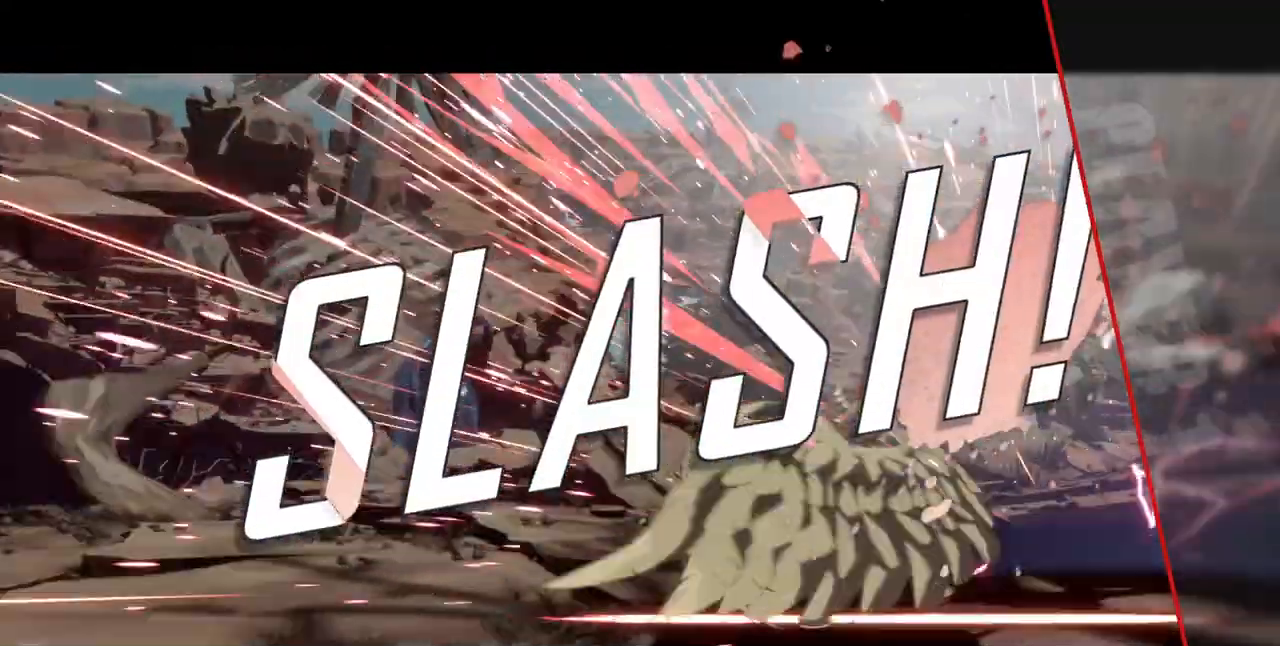
{"dt_ms": 520, "buttons": [], "events": []}
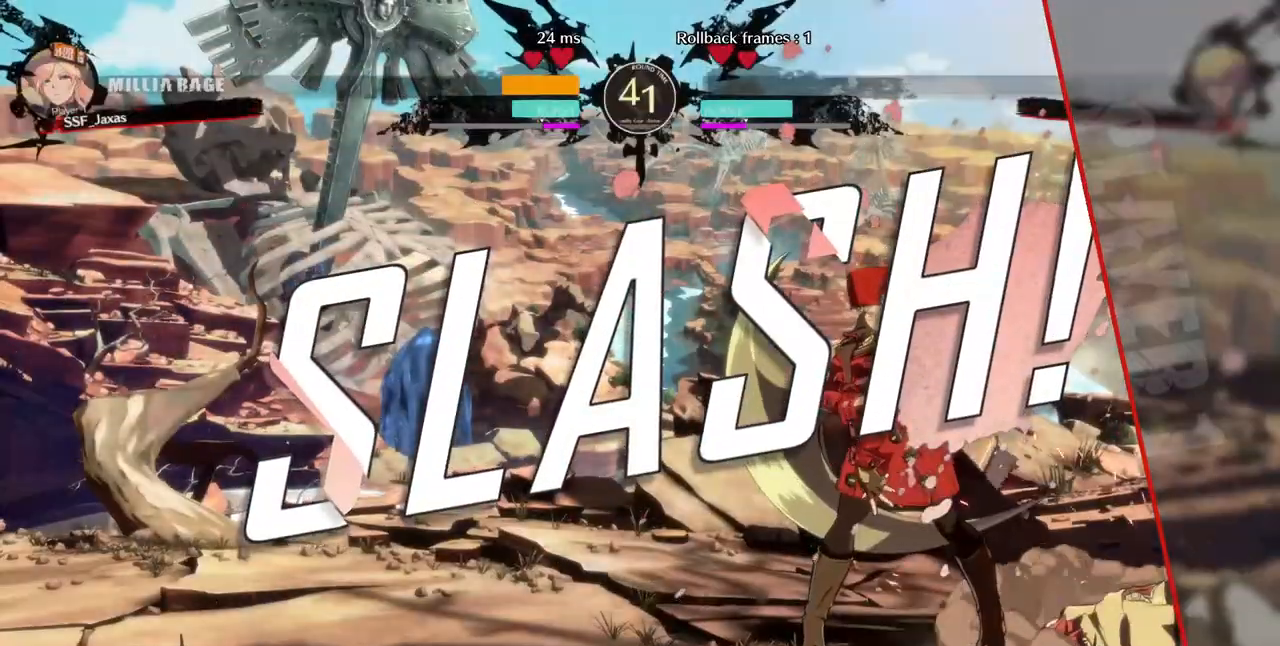
{"dt_ms": 480, "buttons": [], "events": []}
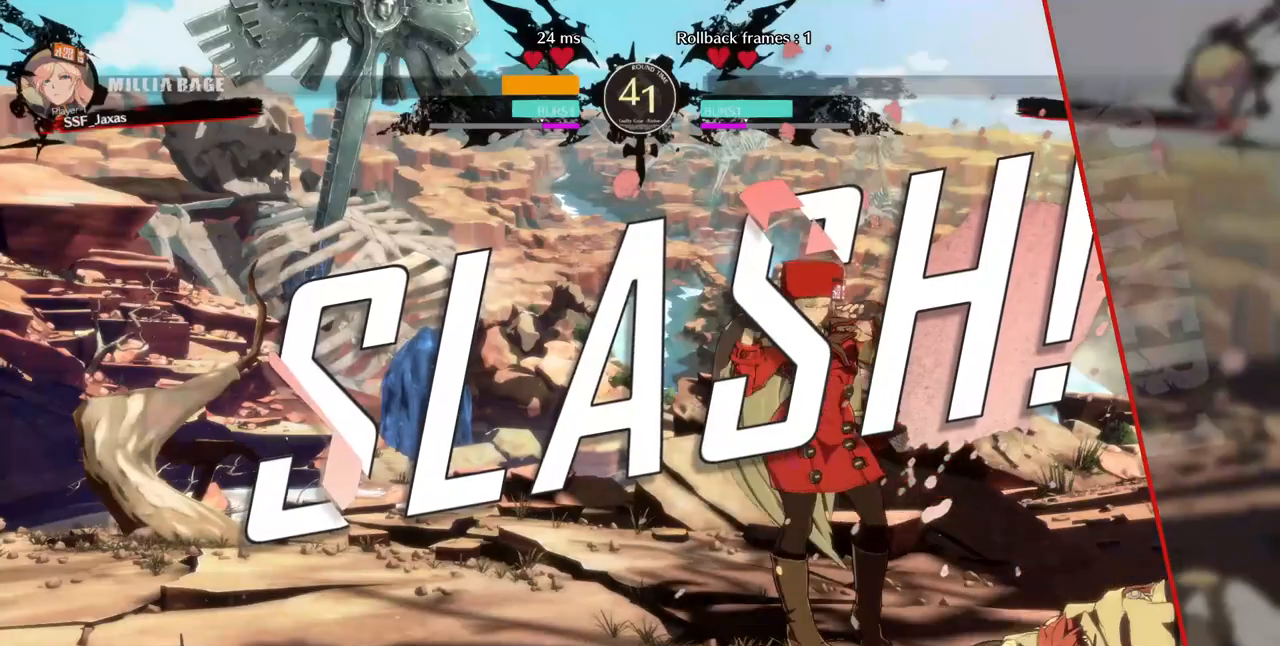
{"dt_ms": 520, "buttons": [], "events": []}
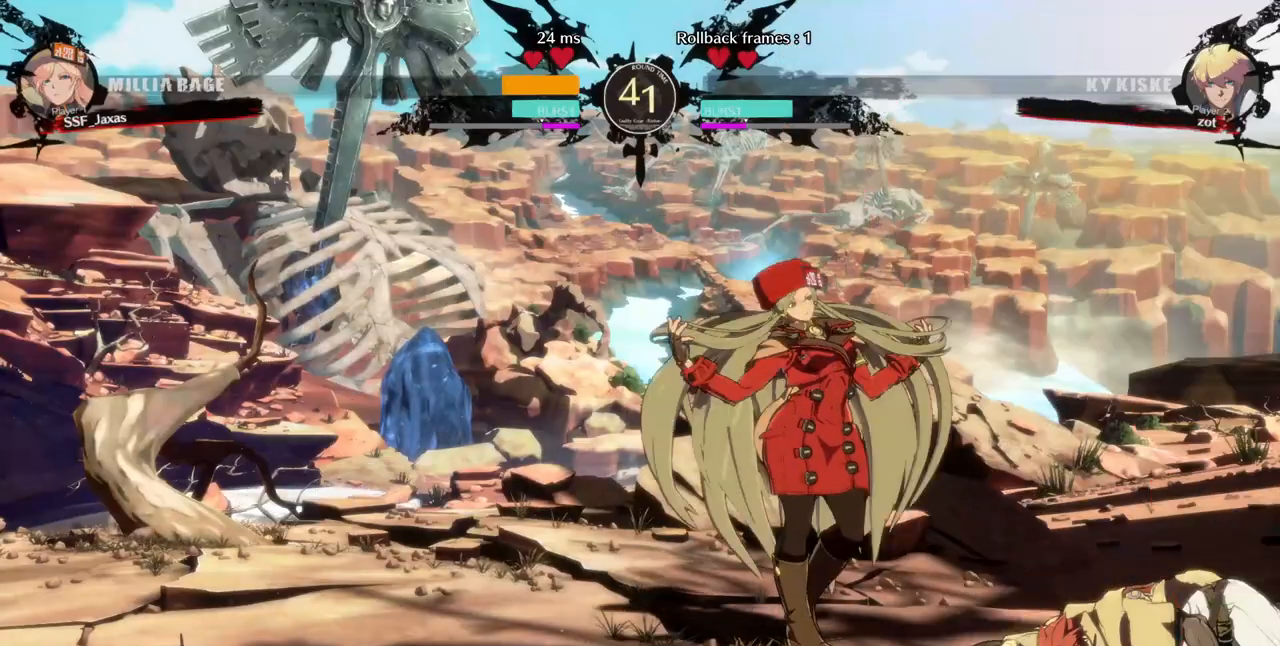
{"dt_ms": 480, "buttons": [], "events": []}
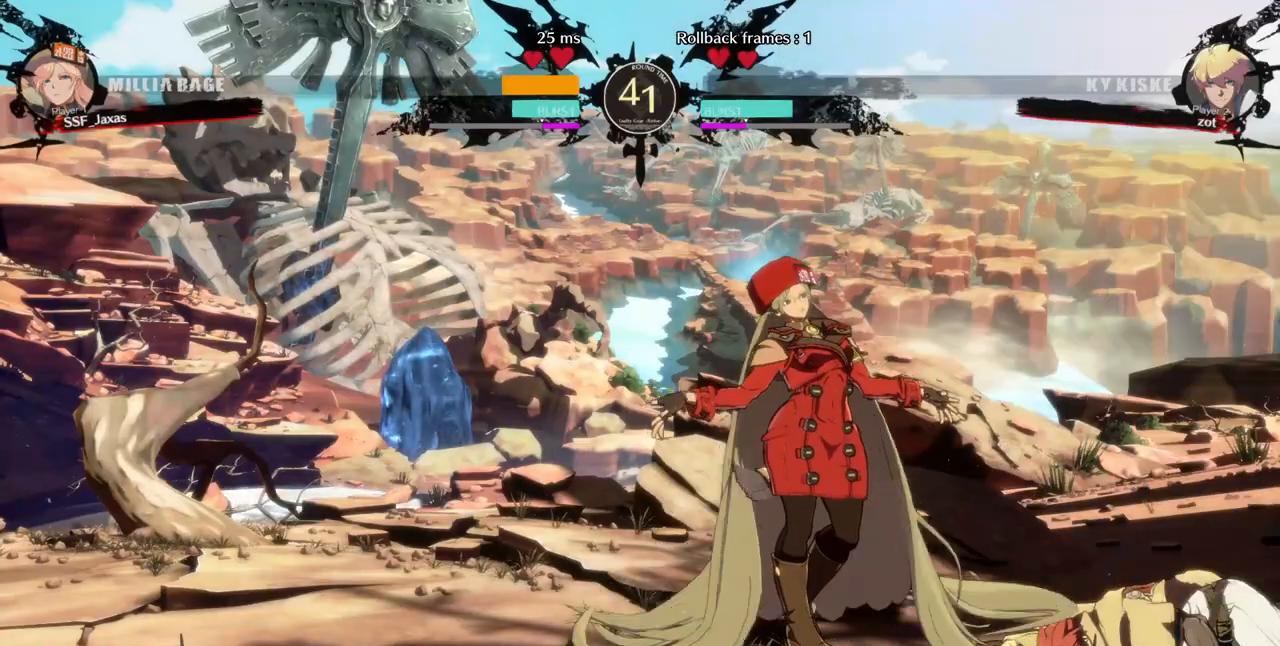
{"dt_ms": 1000, "buttons": ["CROSS"]}
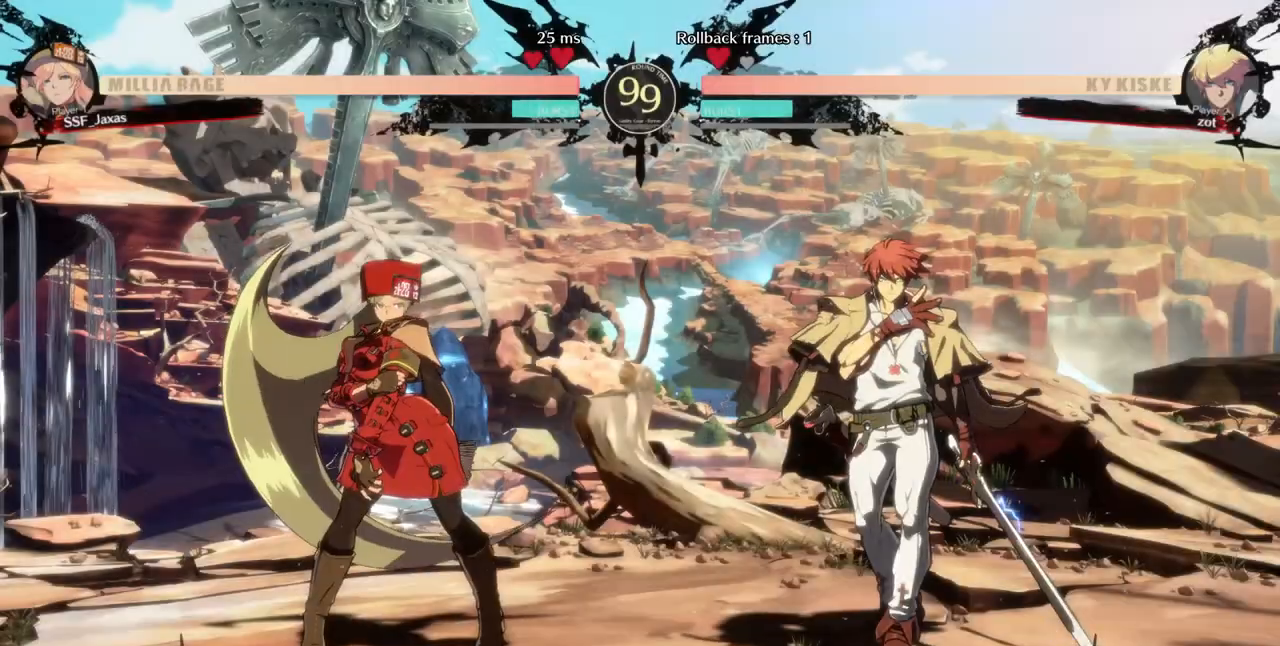
{"dt_ms": 520, "buttons": ["DPAD_DOWN"], "events": [[40, "CROSS", "up"], [80, "CROSS", "down"], [240, "CROSS", "up"], [360, "CROSS", "down"], [400, "CROSS", "up"], [440, "DPAD_DOWN", "down"]]}
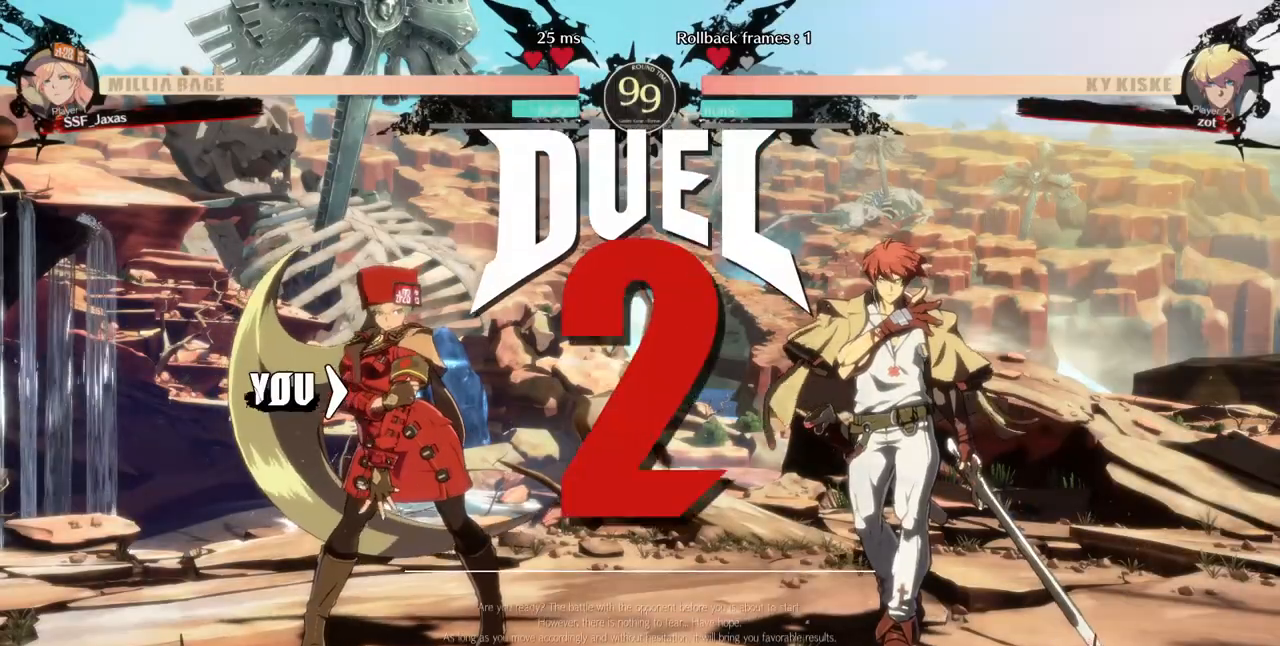
{"dt_ms": 480, "buttons": ["CROSS", "DPAD_DOWN"]}
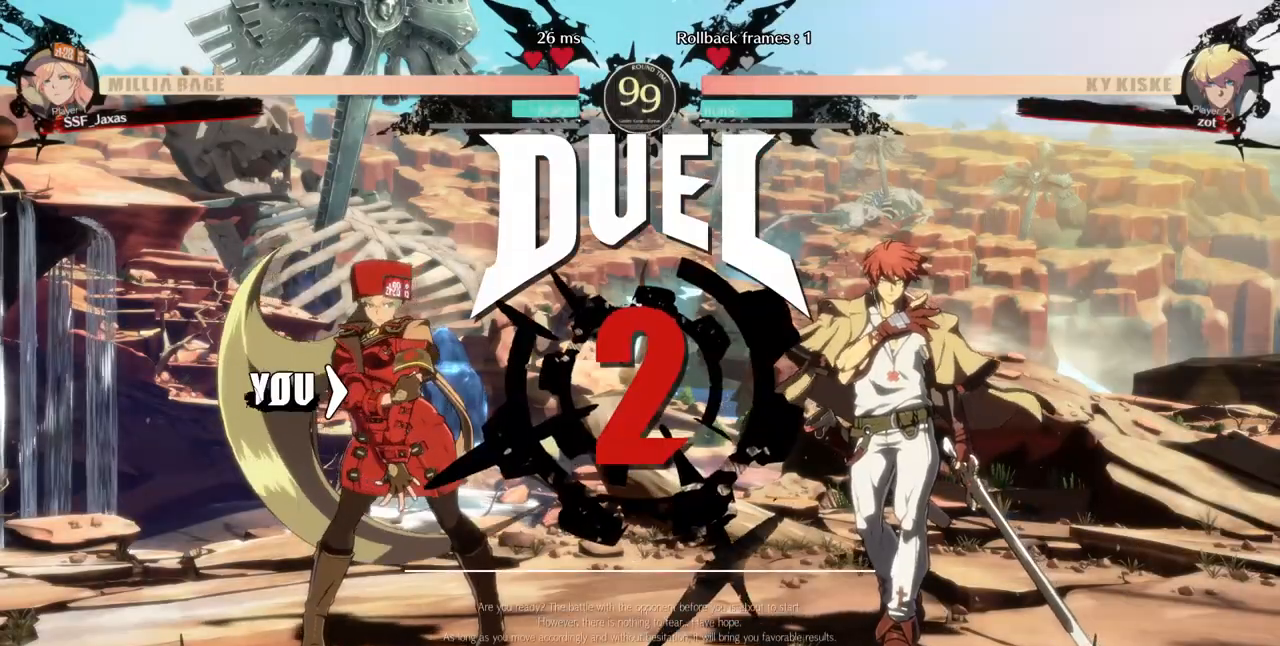
{"dt_ms": 520, "buttons": ["CROSS", "SQUARE", "TRIANGLE", "R1", "DPAD_LEFT"]}
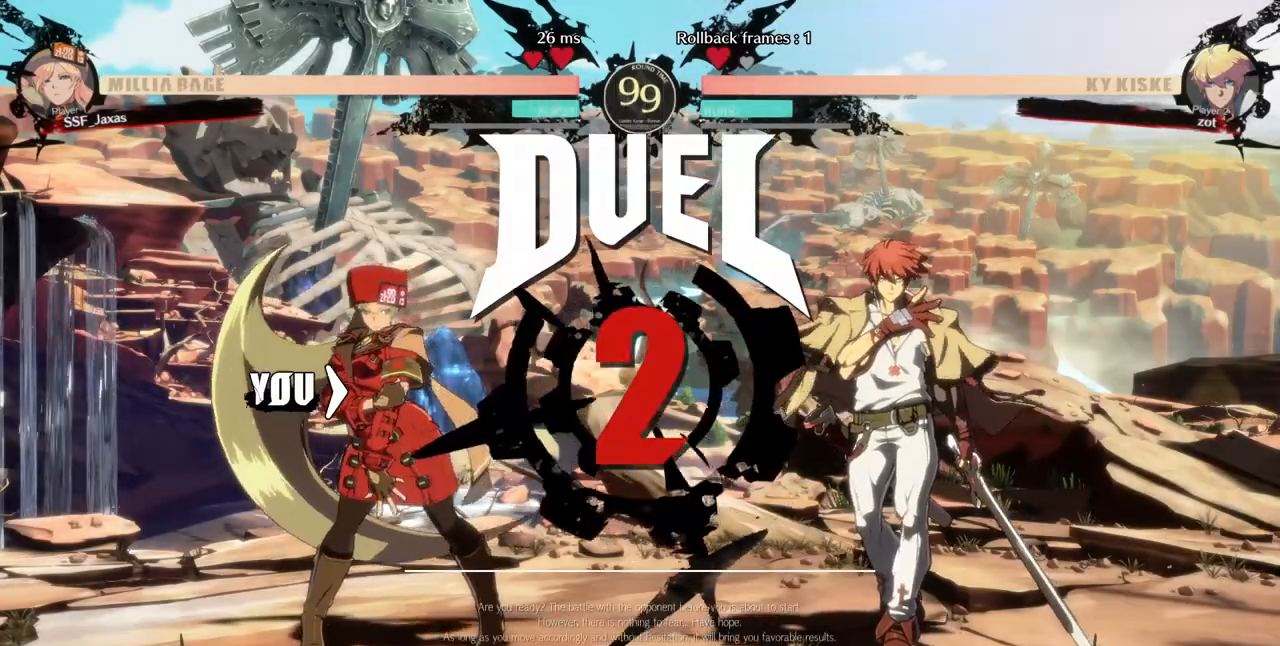
{"dt_ms": 1000, "buttons": ["DPAD_DOWN"]}
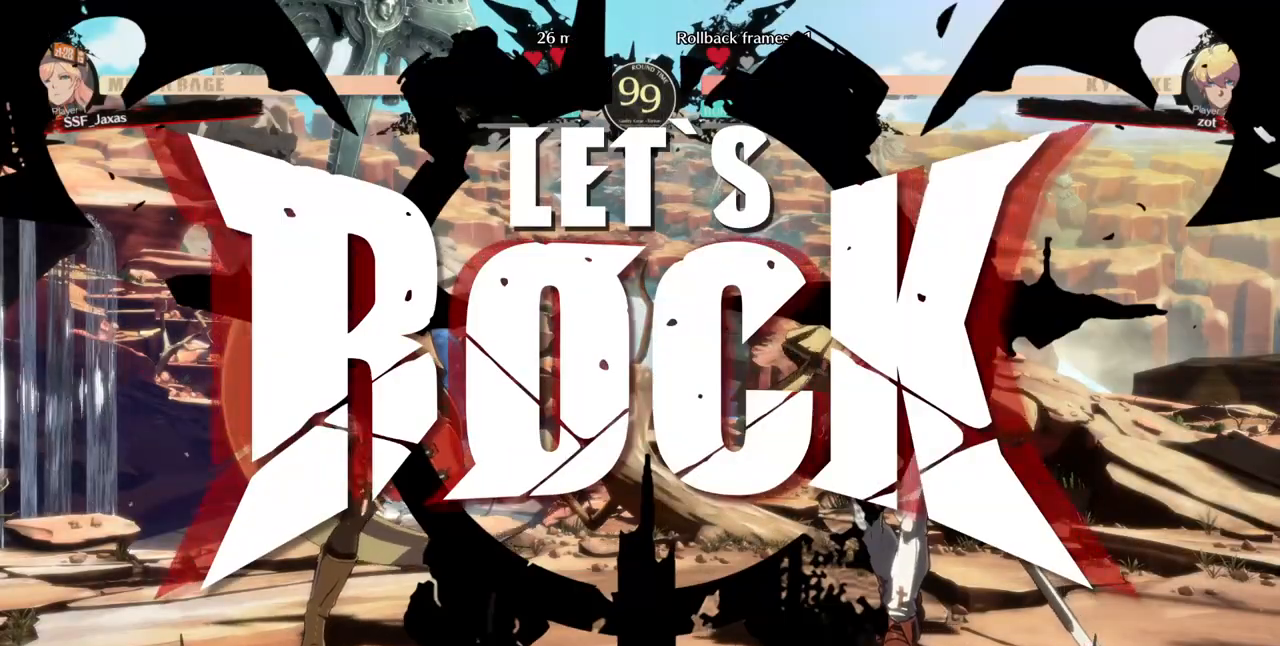
{"dt_ms": 480, "buttons": ["L1", "DPAD_LEFT"], "events": [[40, "DPAD_DOWN", "up"], [80, "DPAD_RIGHT", "down"], [280, "DPAD_UP", "down"], [360, "DPAD_RIGHT", "up"], [400, "DPAD_LEFT", "down"], [440, "DPAD_UP", "up"], [480, "L1", "down"]]}
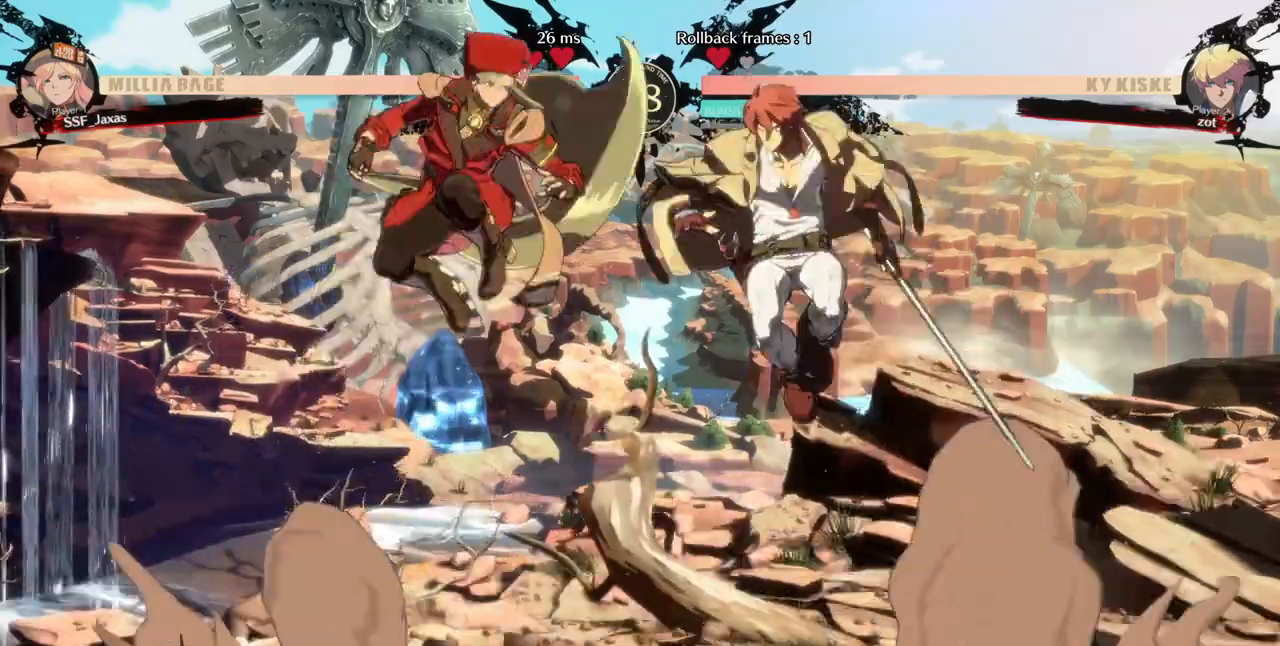
{"dt_ms": 520, "buttons": ["DPAD_LEFT"], "events": [[40, "L1", "up"], [200, "TRIANGLE", "down"], [320, "TRIANGLE", "up"]]}
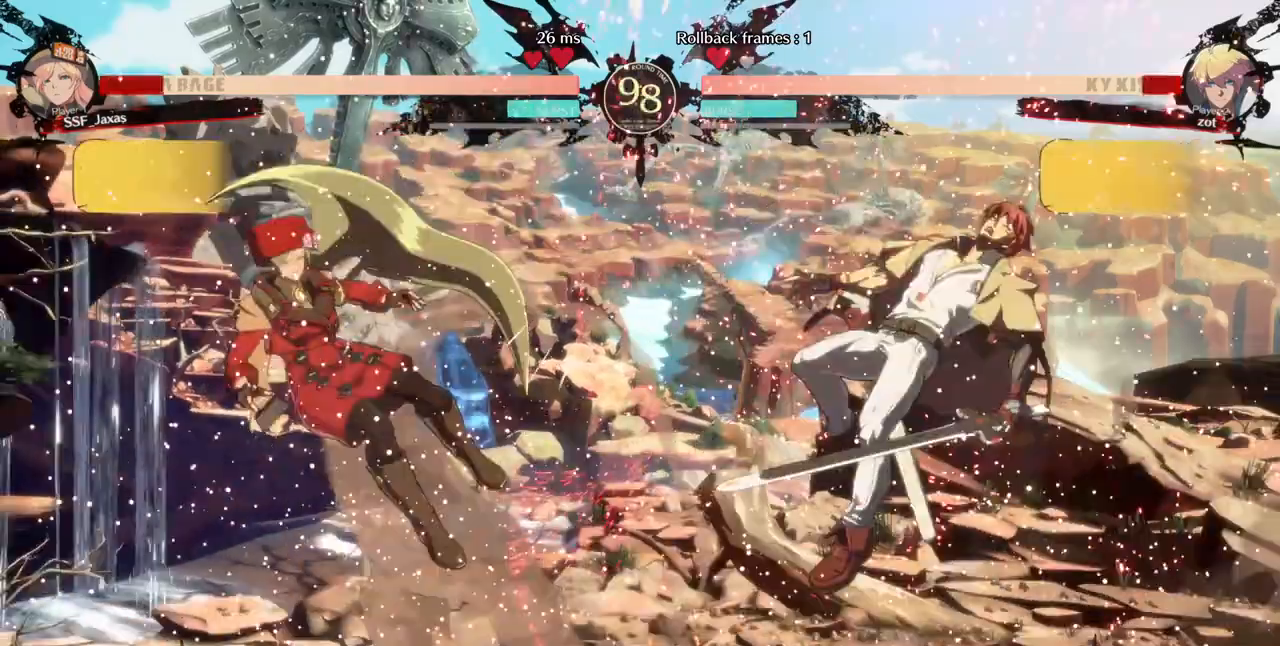
{"dt_ms": 480, "buttons": ["SQUARE", "TRIANGLE", "DPAD_RIGHT"], "events": [[200, "DPAD_LEFT", "up"], [240, "DPAD_RIGHT", "down"], [480, "SQUARE", "down"], [480, "TRIANGLE", "down"]]}
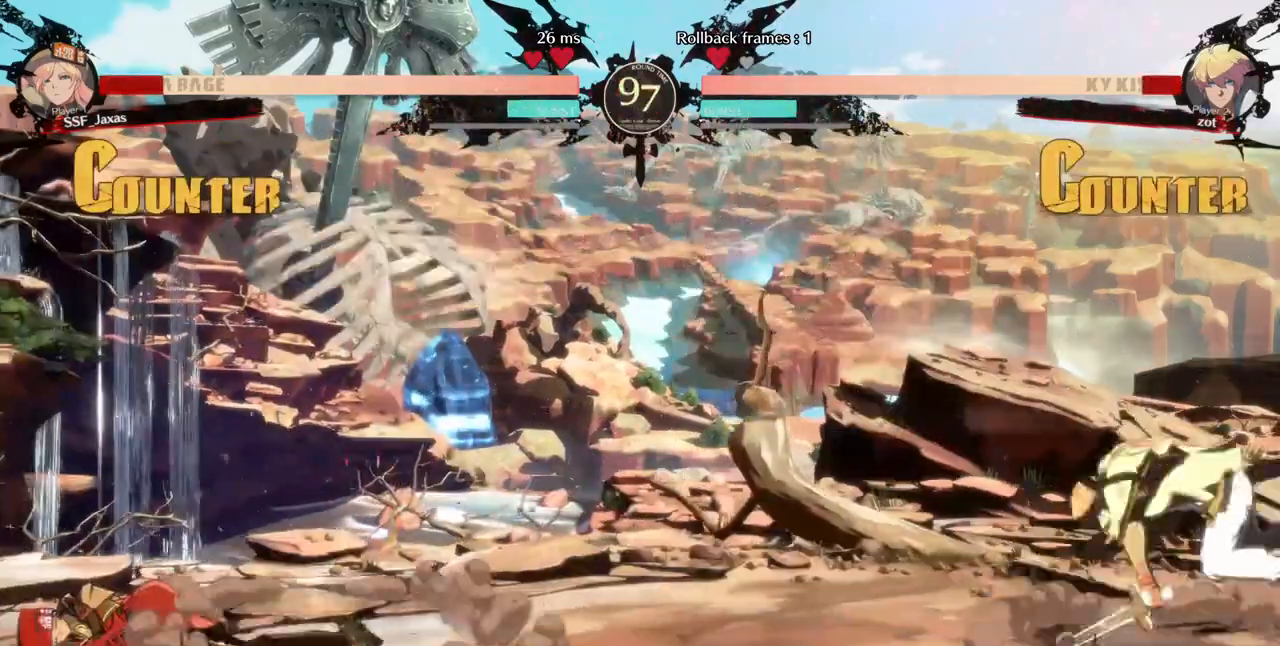
{"dt_ms": 520, "buttons": [], "events": [[120, "TRIANGLE", "up"], [160, "SQUARE", "up"], [200, "DPAD_RIGHT", "up"]]}
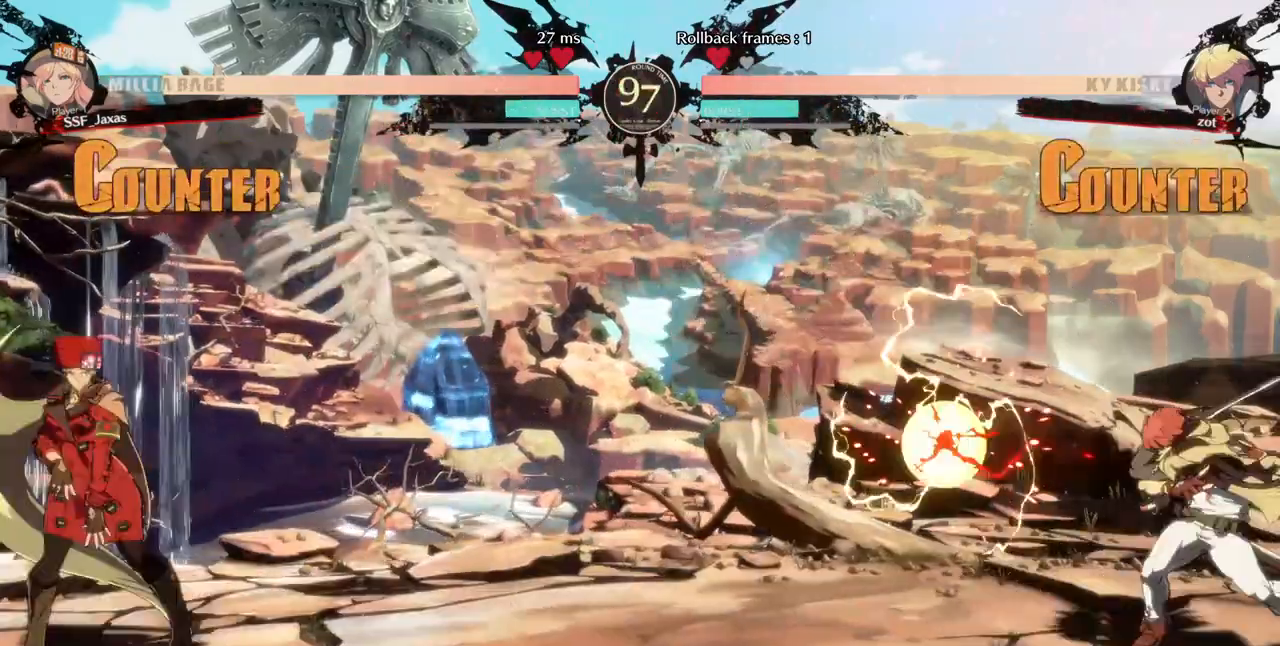
{"dt_ms": 480, "buttons": ["DPAD_UP", "DPAD_LEFT"]}
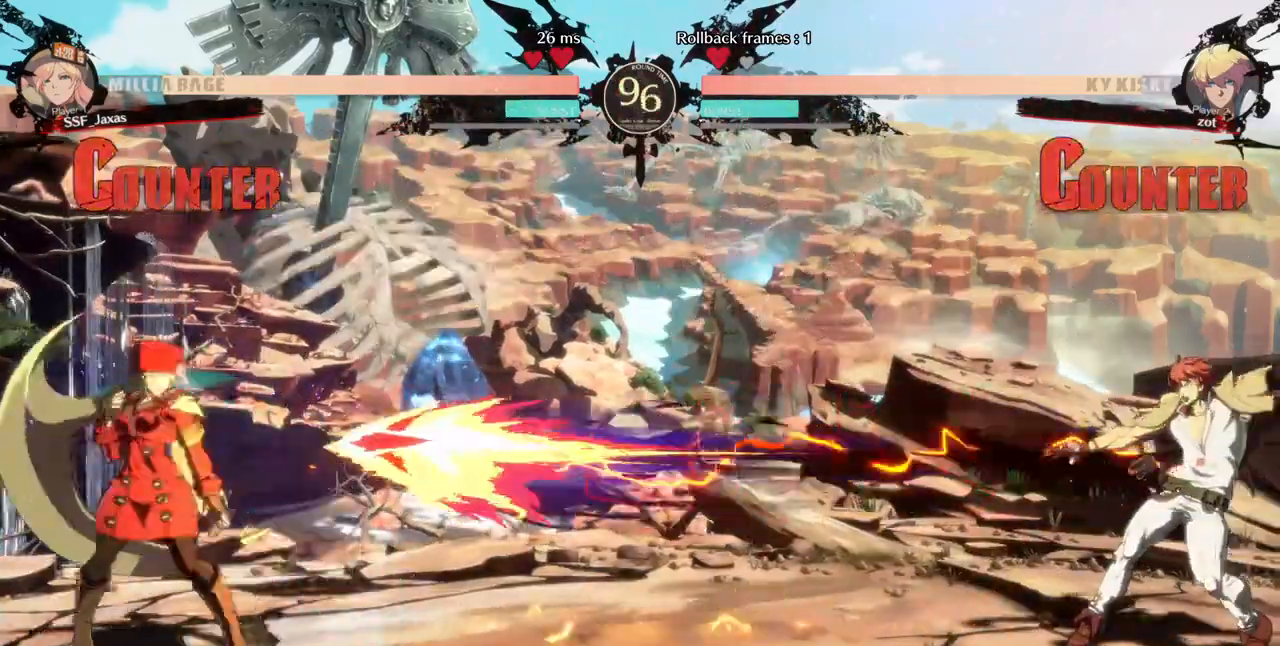
{"dt_ms": 520, "buttons": [], "events": [[40, "L1", "down"], [120, "L1", "up"], [160, "DPAD_UP", "up"], [200, "DPAD_LEFT", "up"]]}
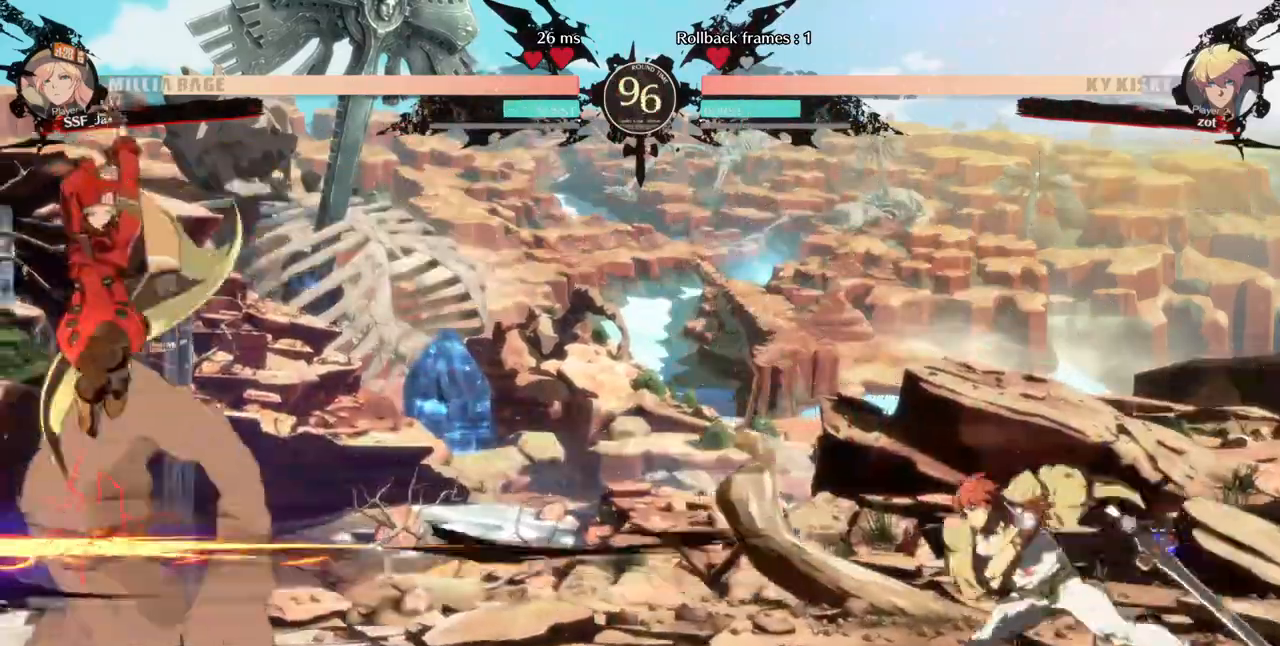
{"dt_ms": 480, "buttons": ["DPAD_LEFT"], "events": [[160, "DPAD_RIGHT", "down"], [400, "DPAD_DOWN", "down"], [400, "DPAD_RIGHT", "up"], [440, "DPAD_LEFT", "down"], [440, "TRIANGLE", "down"], [480, "DPAD_DOWN", "up"], [480, "TRIANGLE", "up"]]}
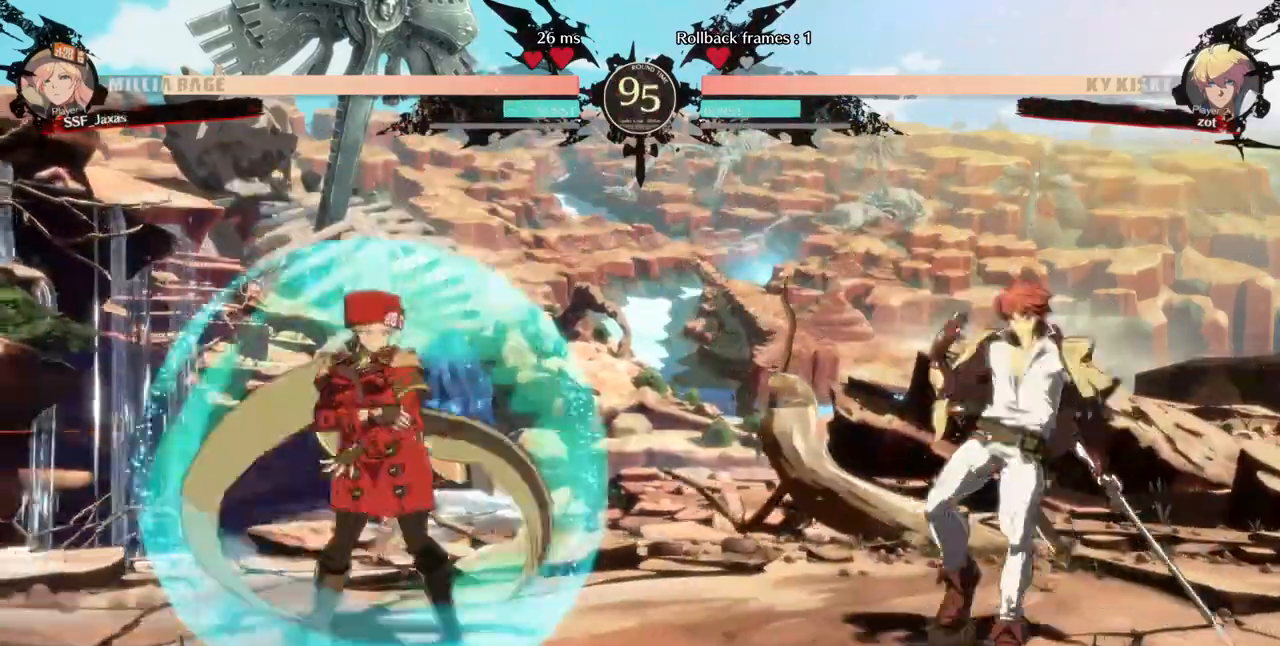
{"dt_ms": 520, "buttons": ["DPAD_LEFT"], "events": [[160, "DPAD_LEFT", "up"], [200, "DPAD_RIGHT", "down"], [320, "DPAD_RIGHT", "up"], [360, "DPAD_LEFT", "down"]]}